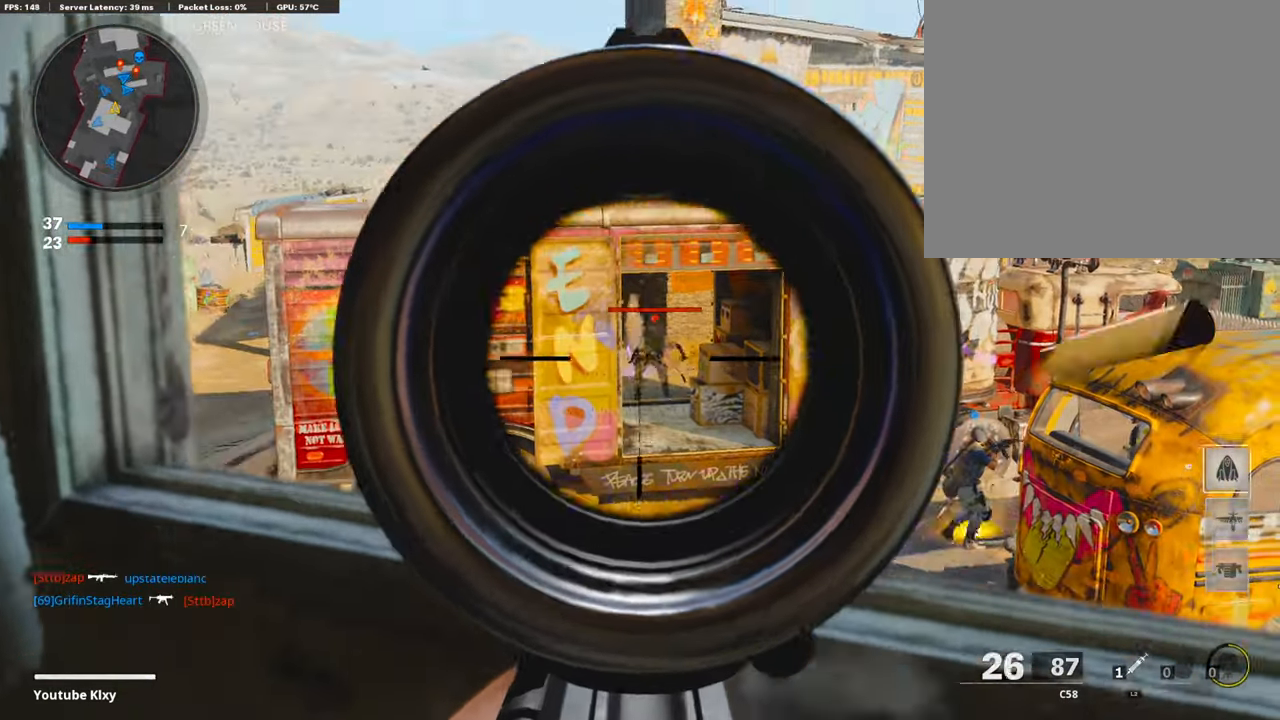
Gameplay with a controller (PlayStation layout); each line is a JSON object with the inputs held at the frame after it. "events" lists button and stick changes between this image and that frame as [ms after this image, input, new state], when the widget could be followed in between.
{"buttons": ["L1", "R1"], "left_stick": "right", "right_stick": "center", "events": [[119, "right_stick", "center"], [323, "right_stick", "left"], [407, "right_stick", "center"]]}
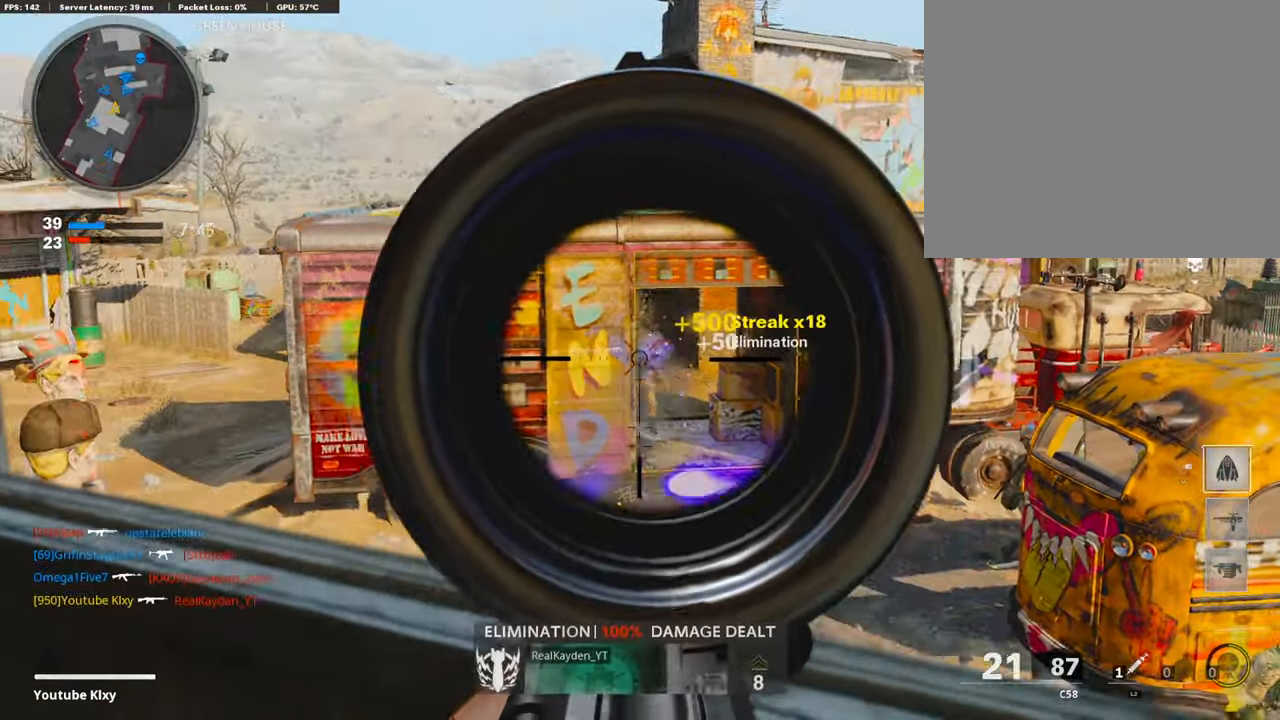
{"buttons": ["L1"], "left_stick": "left", "right_stick": "center", "events": [[119, "R1", "up"], [153, "right_stick", "down-right"], [187, "left_stick", "left"], [323, "right_stick", "down"], [425, "right_stick", "center"]]}
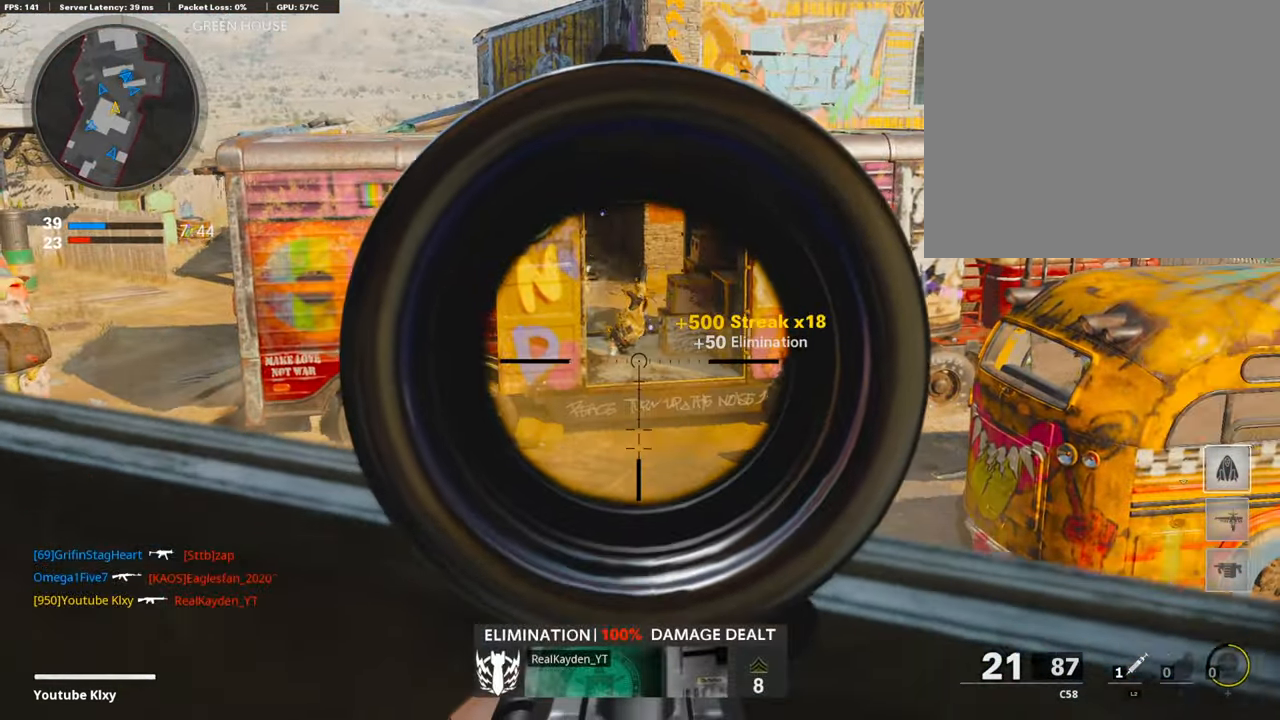
{"buttons": [], "left_stick": "left", "right_stick": "center", "events": [[34, "left_stick", "center"], [102, "left_stick", "right"], [136, "right_stick", "up"], [254, "right_stick", "center"], [407, "L1", "up"], [407, "SQUARE", "down"], [424, "left_stick", "left"], [475, "SQUARE", "up"]]}
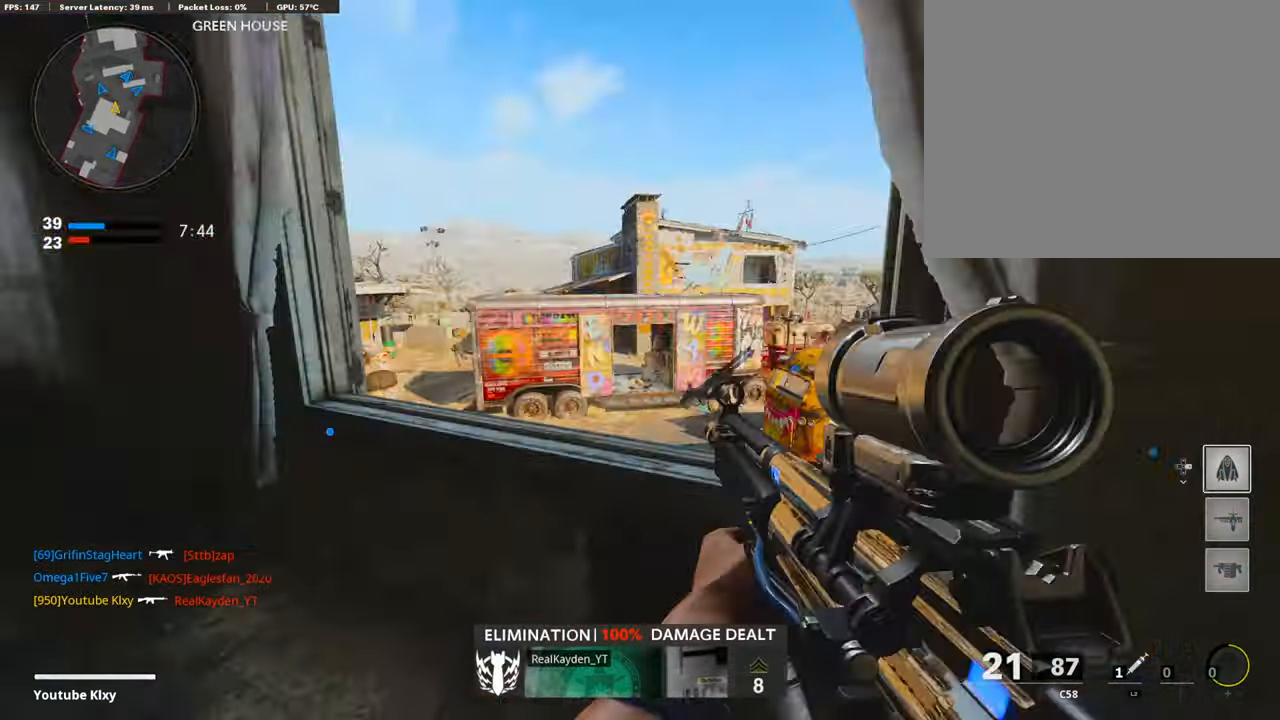
{"buttons": [], "left_stick": "up", "right_stick": "center", "events": [[170, "right_stick", "left"], [442, "left_stick", "up"], [459, "right_stick", "center"]]}
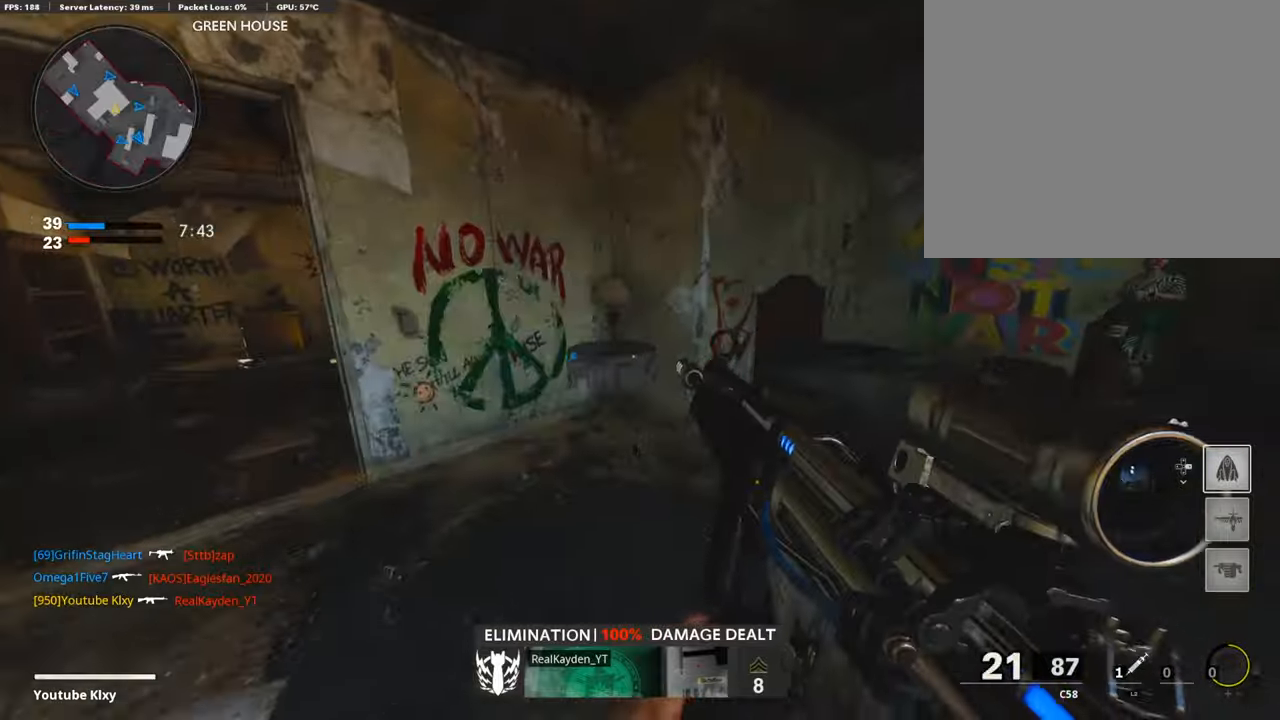
{"buttons": [], "left_stick": "left", "right_stick": "center", "events": [[118, "L3", "down"], [118, "right_stick", "right"], [288, "L3", "up"], [407, "left_stick", "left"], [475, "right_stick", "center"]]}
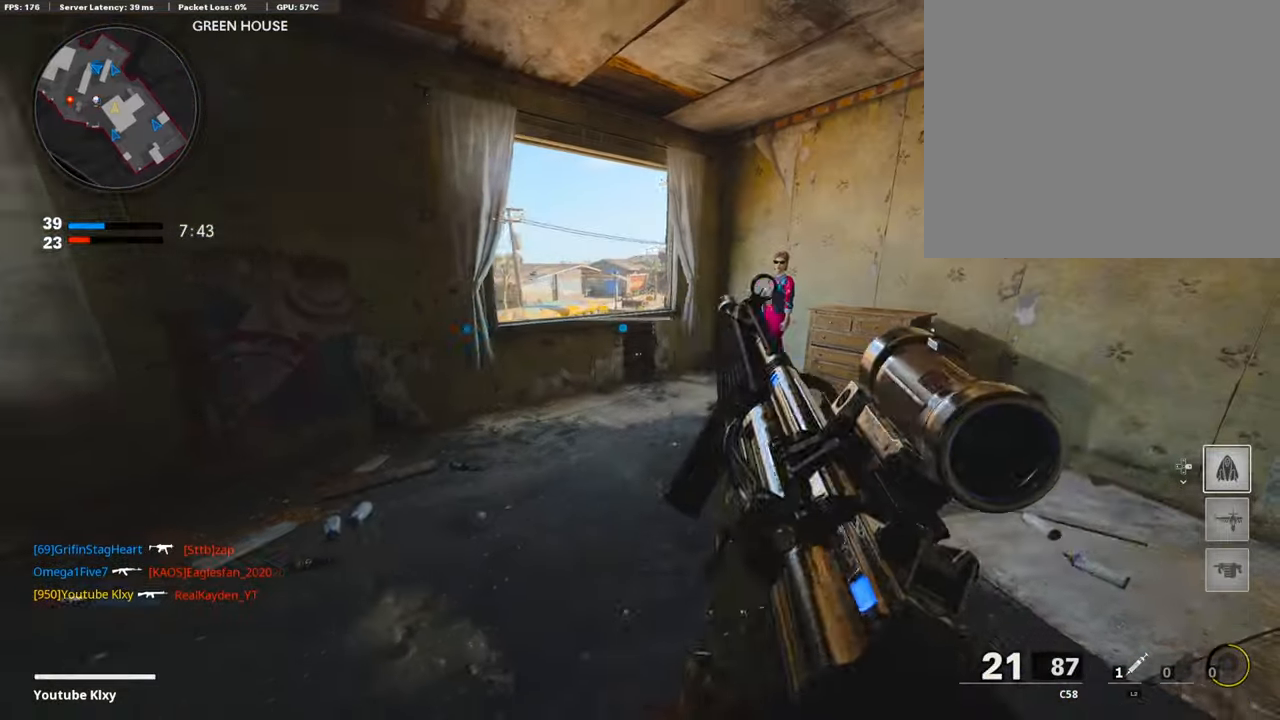
{"buttons": [], "left_stick": "up-right", "right_stick": "left", "events": [[17, "left_stick", "center"], [102, "left_stick", "up-right"], [441, "right_stick", "left"]]}
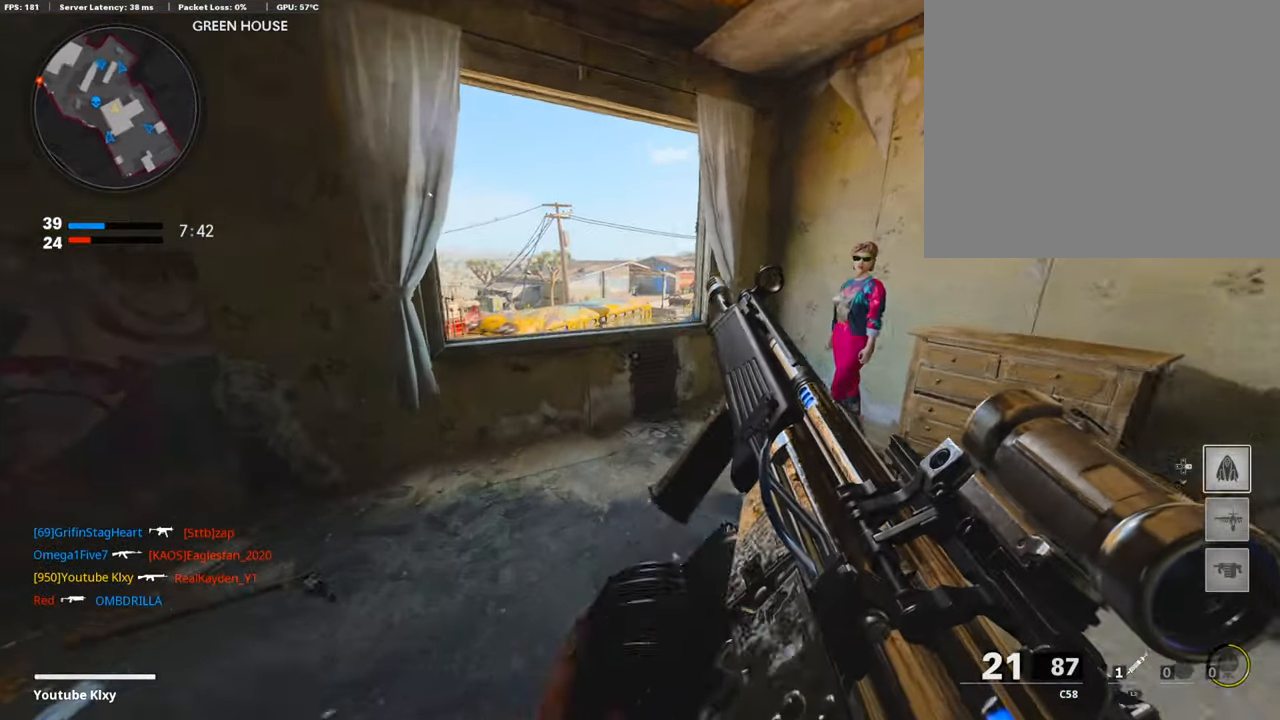
{"buttons": [], "left_stick": "right", "right_stick": "left", "events": [[408, "left_stick", "right"]]}
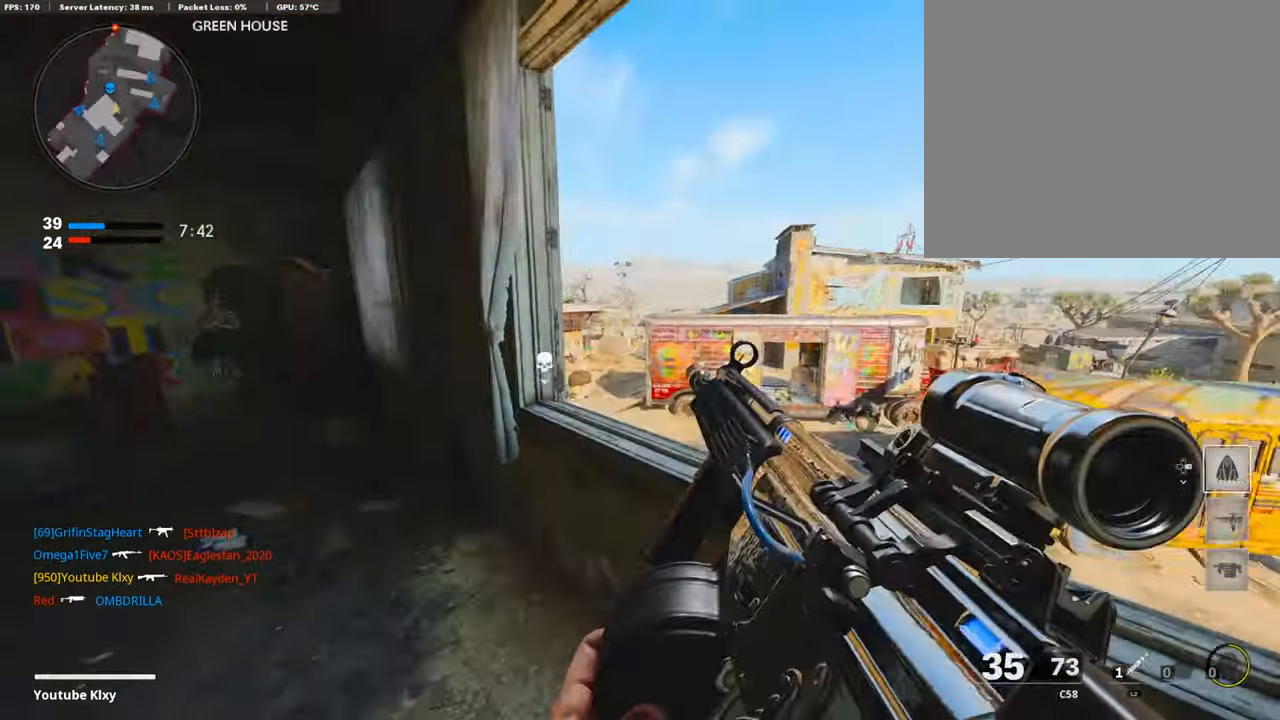
{"buttons": ["L1"], "left_stick": "left", "right_stick": "up-right", "events": [[34, "right_stick", "center"], [51, "L1", "down"], [51, "left_stick", "down-right"], [204, "left_stick", "left"], [204, "right_stick", "up-left"], [255, "right_stick", "center"], [339, "right_stick", "up-right"]]}
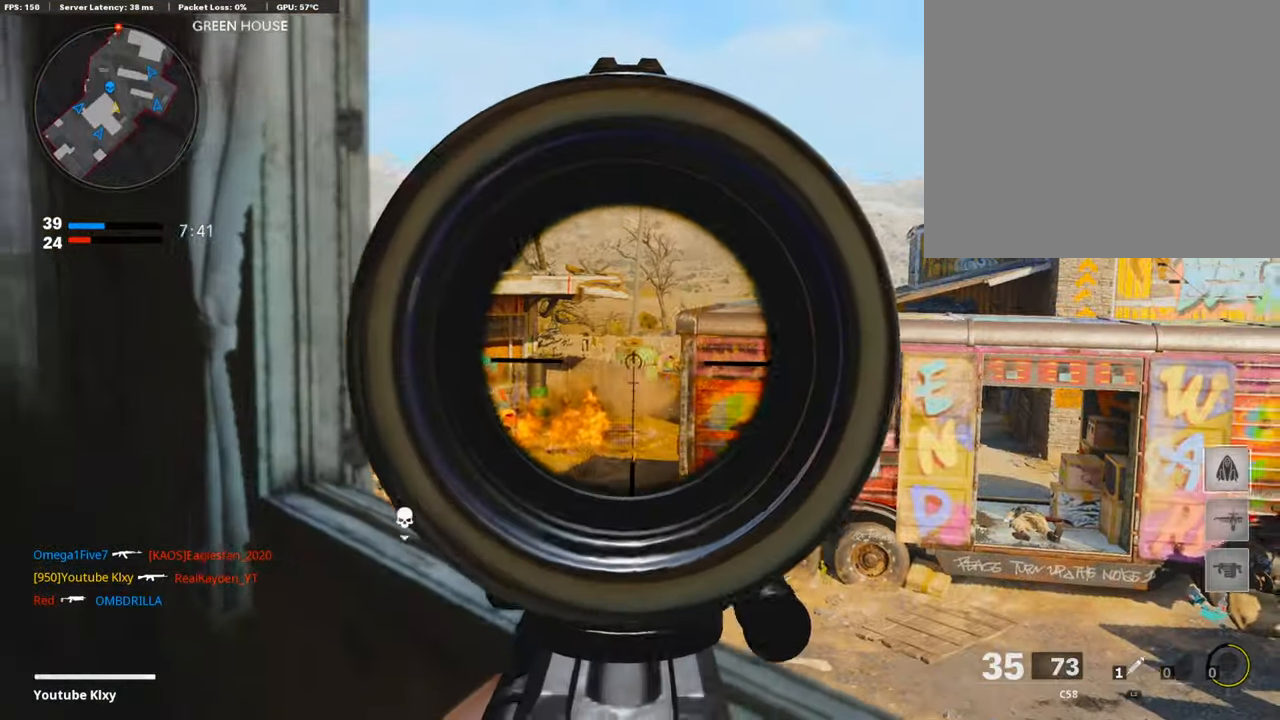
{"buttons": ["L1", "R1"], "left_stick": "left", "right_stick": "center", "events": [[34, "right_stick", "right"], [85, "R1", "down"], [204, "right_stick", "center"], [289, "right_stick", "down-right"], [340, "right_stick", "center"]]}
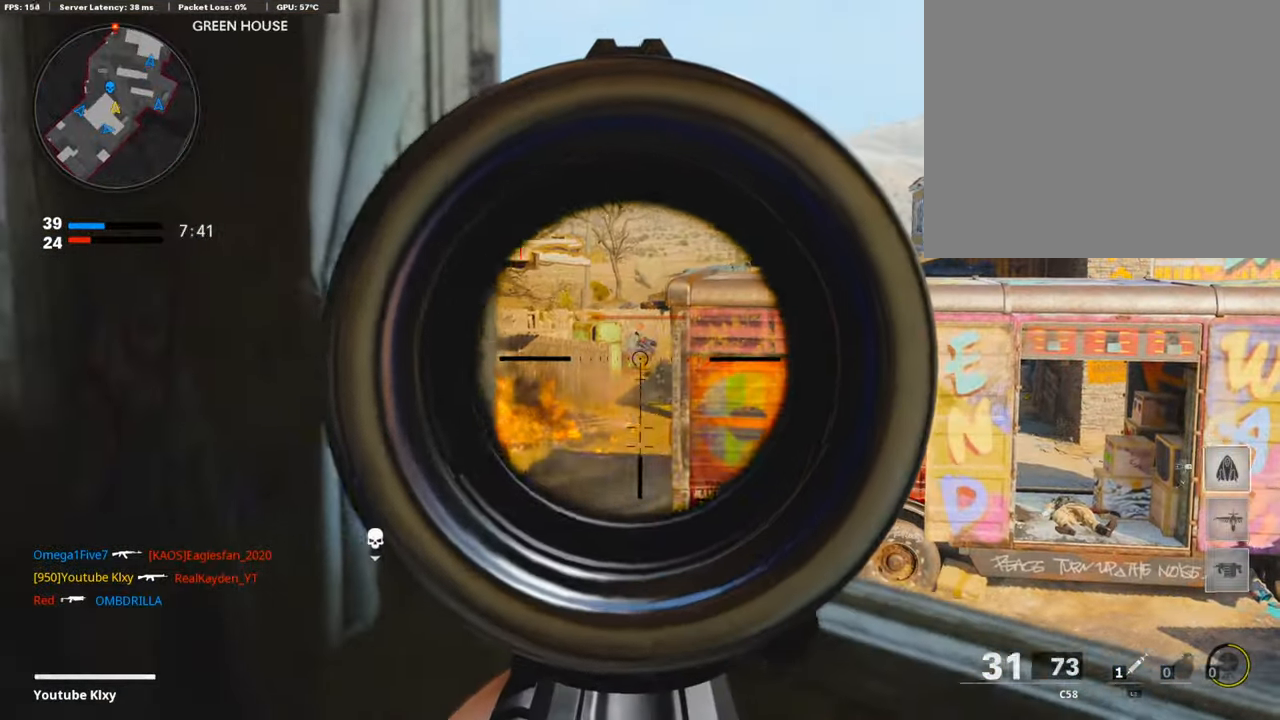
{"buttons": ["L1", "R1"], "left_stick": "left", "right_stick": "down-left", "events": [[119, "left_stick", "right"], [119, "right_stick", "up"], [254, "right_stick", "center"], [271, "left_stick", "center"], [322, "left_stick", "left"], [356, "right_stick", "down-left"]]}
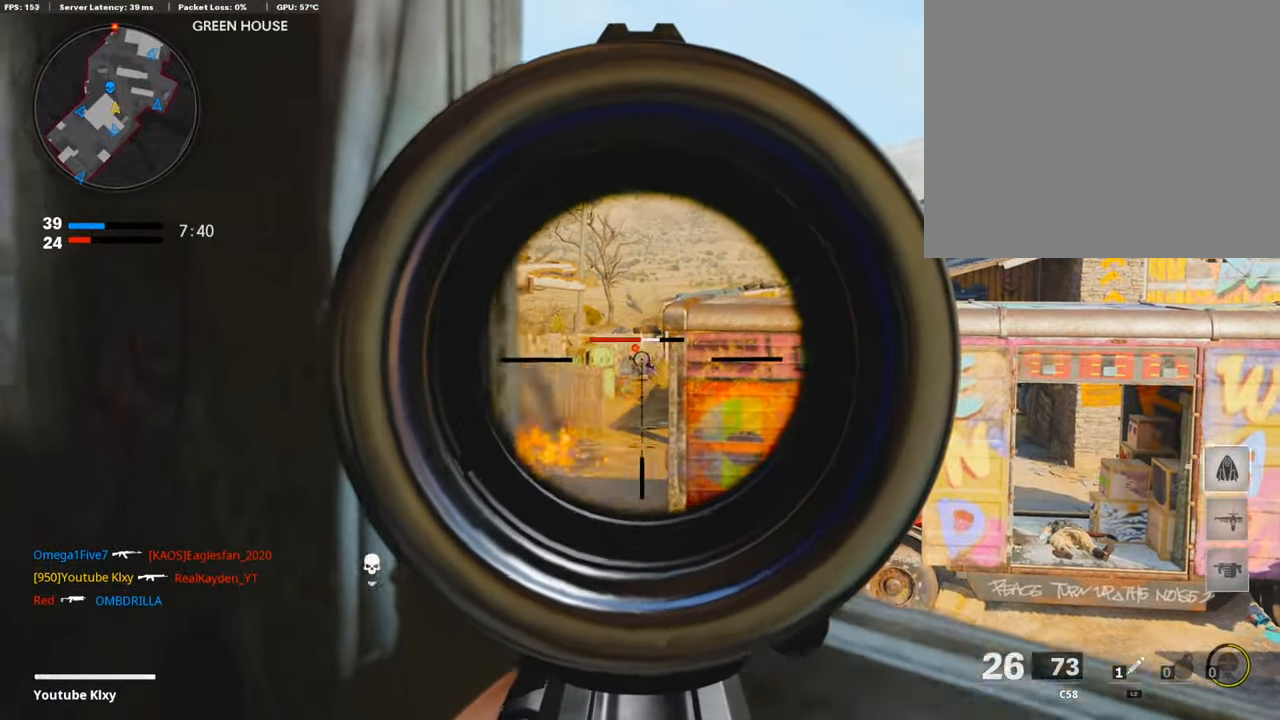
{"buttons": ["SQUARE", "R1"], "left_stick": "left", "right_stick": "center", "events": [[51, "left_stick", "center"], [51, "right_stick", "center"], [102, "left_stick", "right"], [357, "left_stick", "up"], [408, "left_stick", "left"], [476, "SQUARE", "down"], [510, "L1", "up"]]}
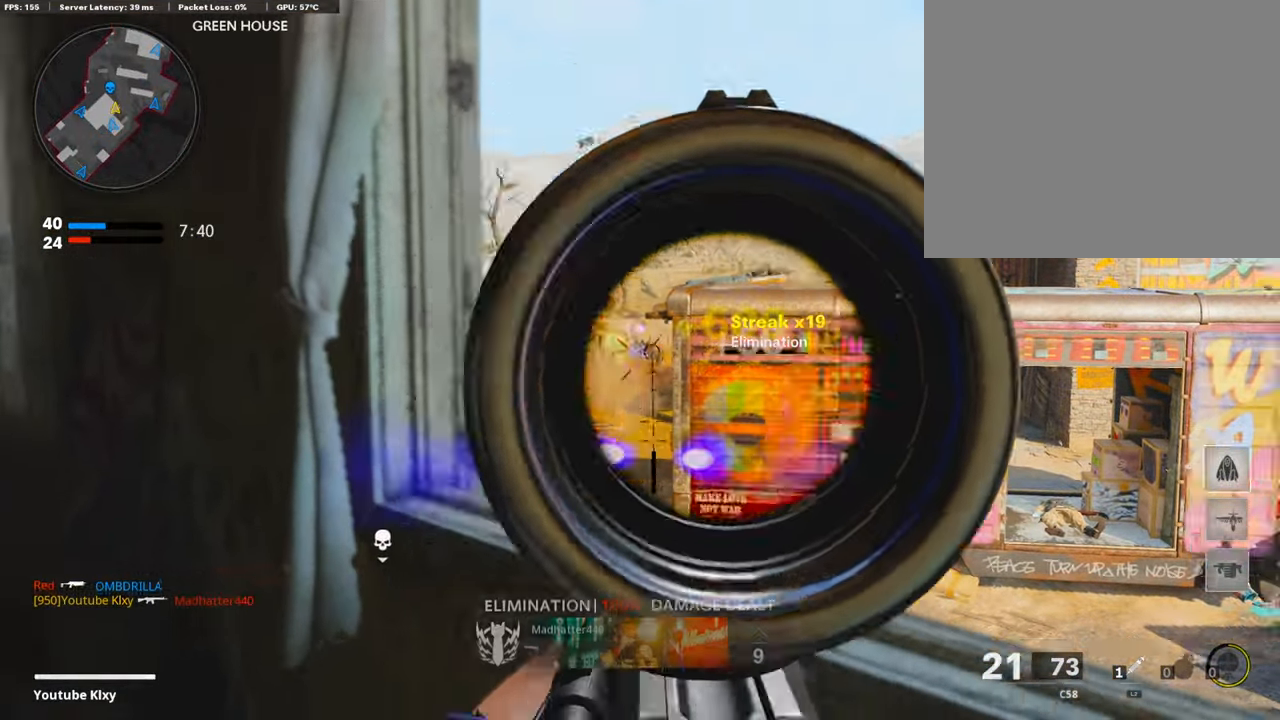
{"buttons": ["L3"], "left_stick": "up-left", "right_stick": "center", "events": [[50, "SQUARE", "up"], [254, "R1", "up"], [305, "left_stick", "up-left"], [356, "L3", "down"], [390, "right_stick", "down"], [441, "right_stick", "center"]]}
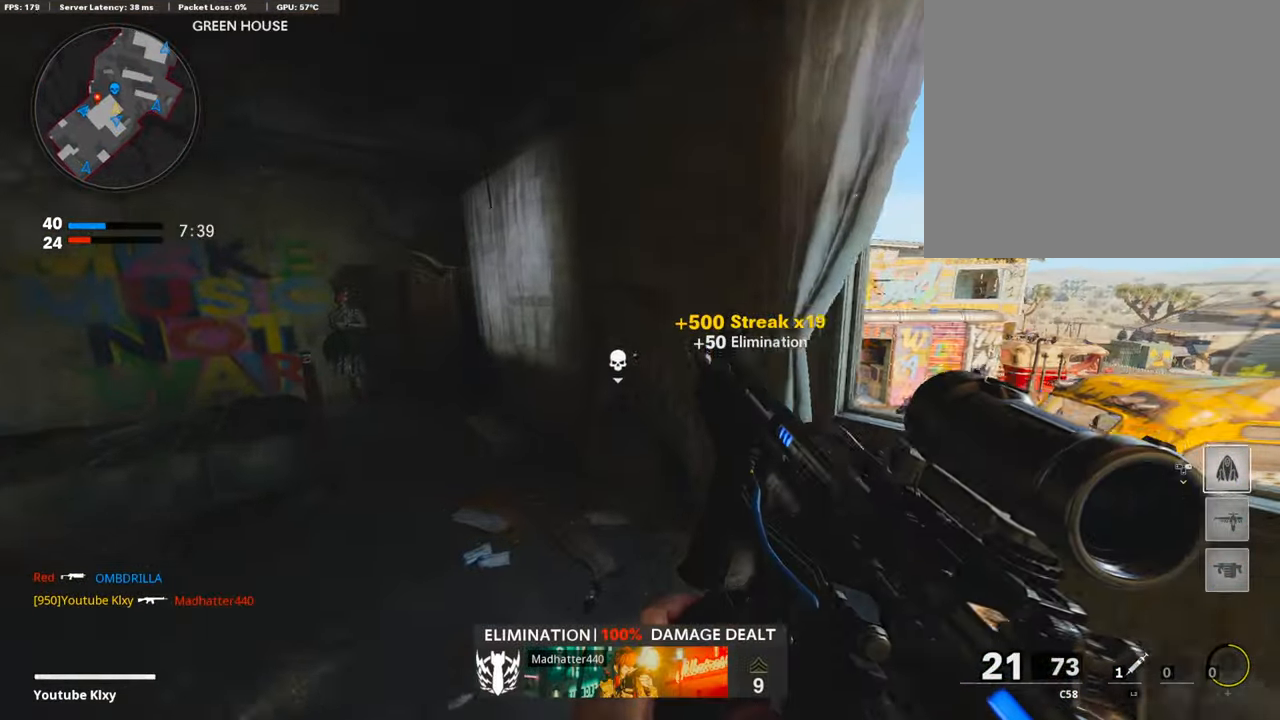
{"buttons": [], "left_stick": "right", "right_stick": "center", "events": [[51, "right_stick", "right"], [153, "L3", "up"], [255, "left_stick", "down-left"], [272, "right_stick", "center"], [340, "left_stick", "right"]]}
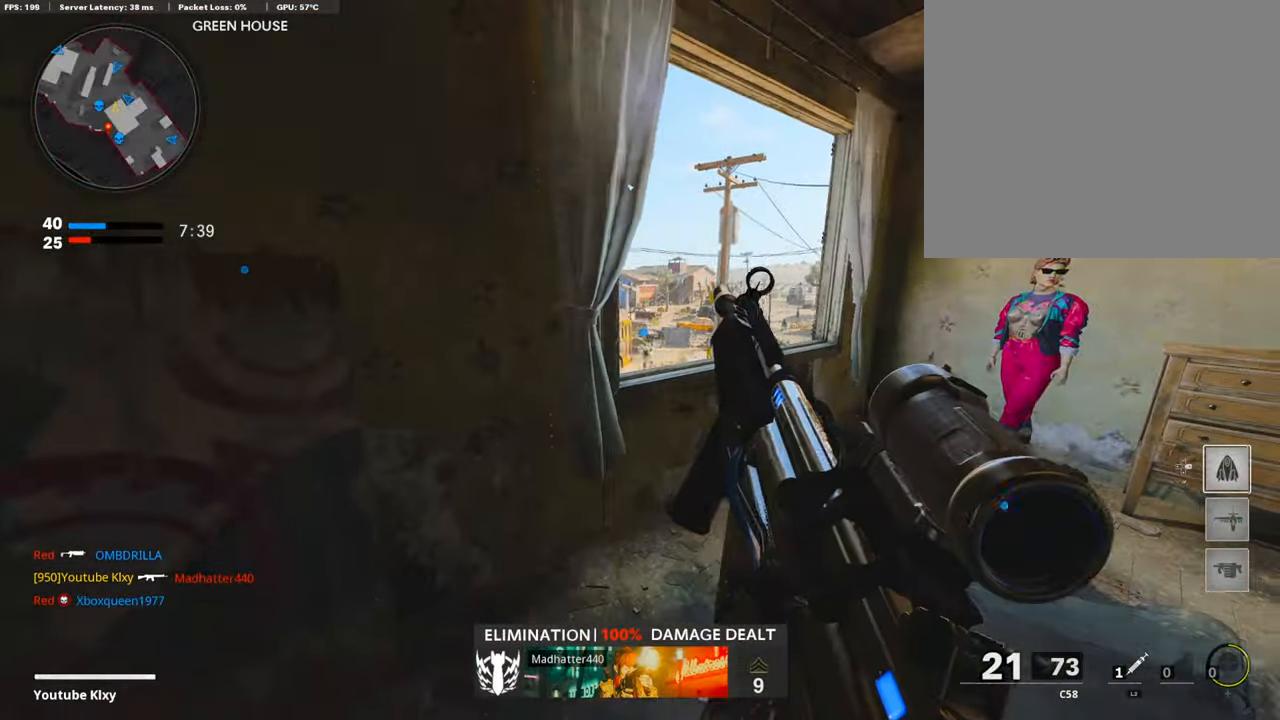
{"buttons": [], "left_stick": "right", "right_stick": "right", "events": [[85, "left_stick", "up-right"], [306, "left_stick", "center"], [306, "right_stick", "right"], [408, "left_stick", "right"]]}
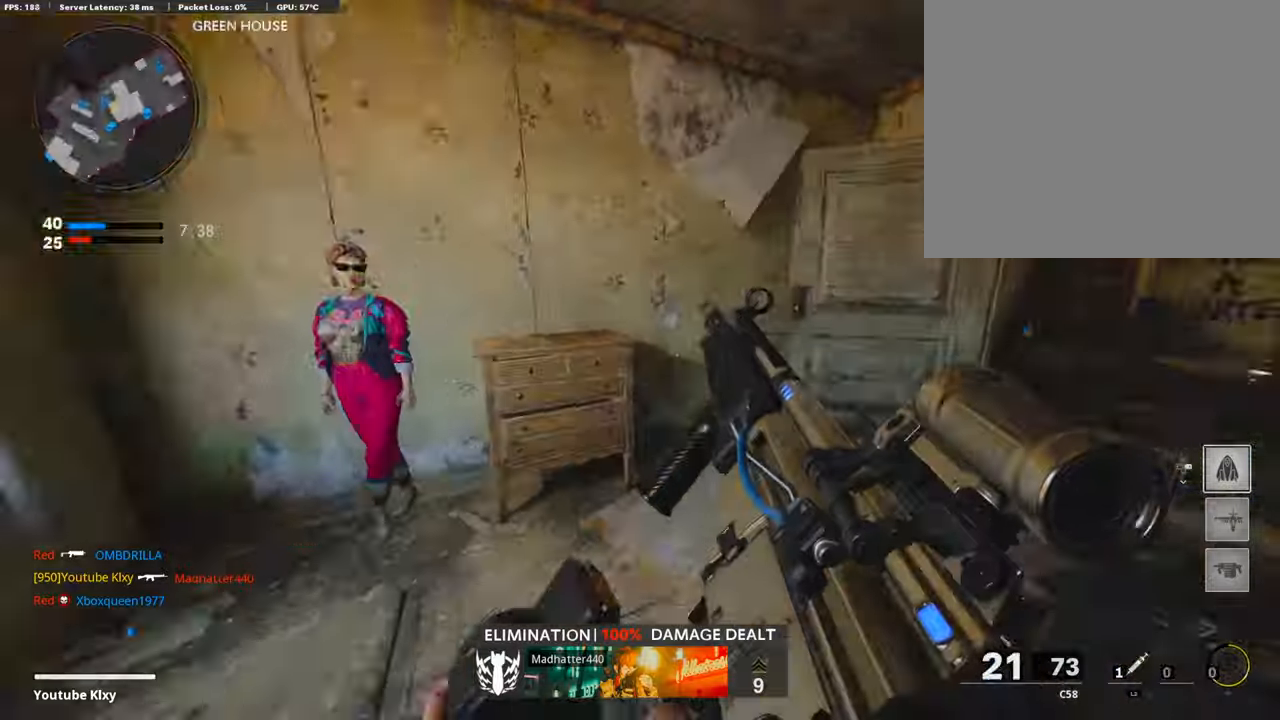
{"buttons": ["L3"], "left_stick": "up", "right_stick": "center", "events": [[68, "left_stick", "up"], [102, "right_stick", "center"], [136, "L3", "down"], [322, "right_stick", "right"], [492, "right_stick", "center"]]}
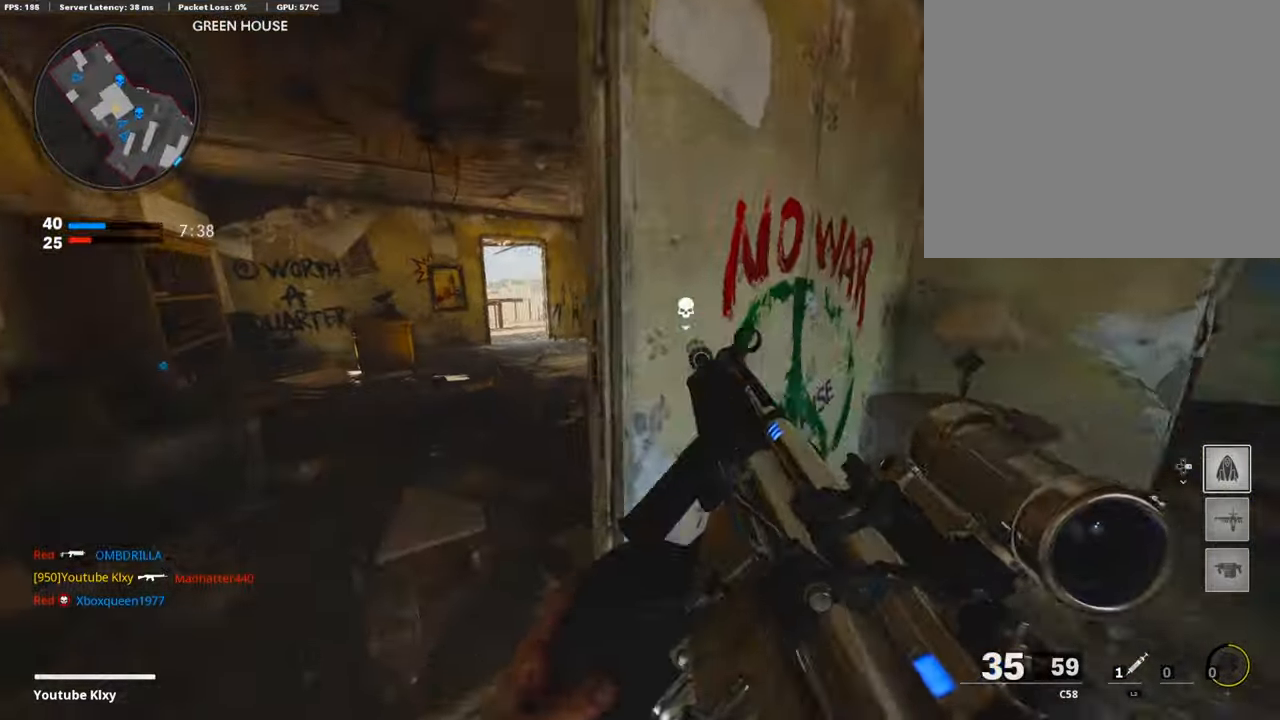
{"buttons": [], "left_stick": "up", "right_stick": "center", "events": [[187, "TRIANGLE", "down"], [255, "TRIANGLE", "up"], [340, "L3", "up"], [340, "TRIANGLE", "down"], [391, "TRIANGLE", "up"]]}
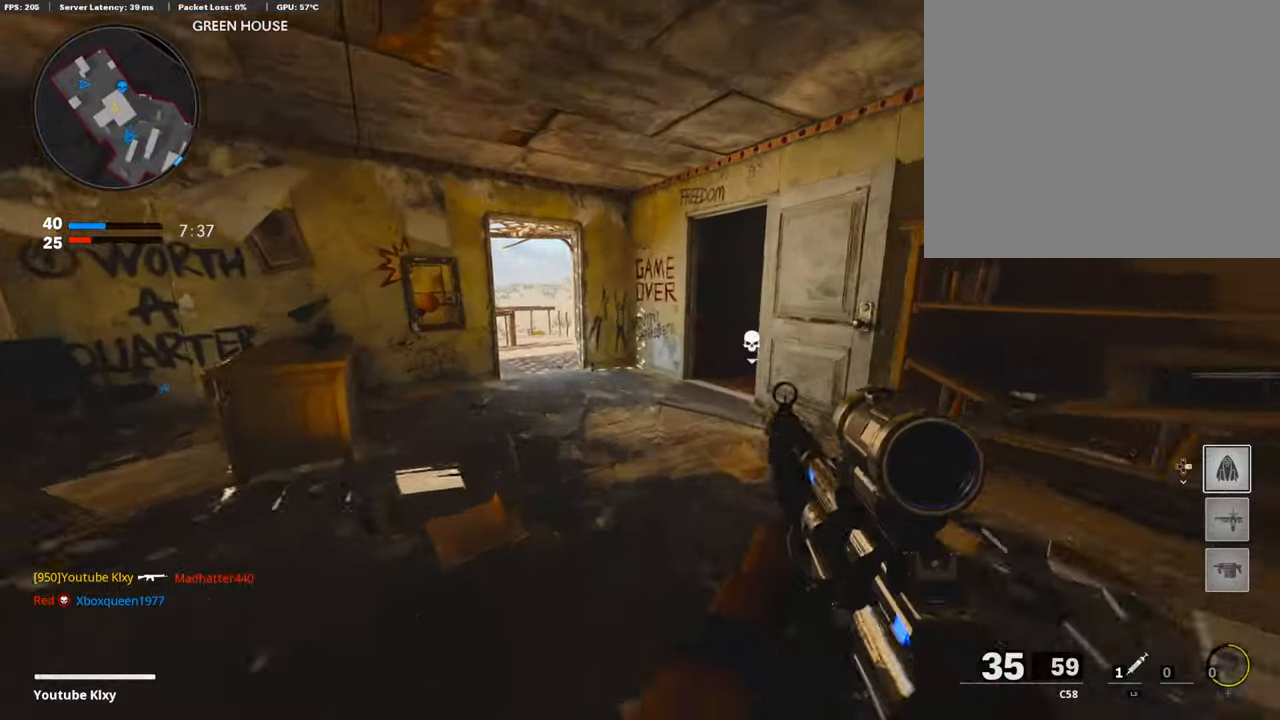
{"buttons": [], "left_stick": "up", "right_stick": "center", "events": [[17, "TRIANGLE", "down"], [101, "TRIANGLE", "up"], [135, "TRIANGLE", "down"], [220, "TRIANGLE", "up"]]}
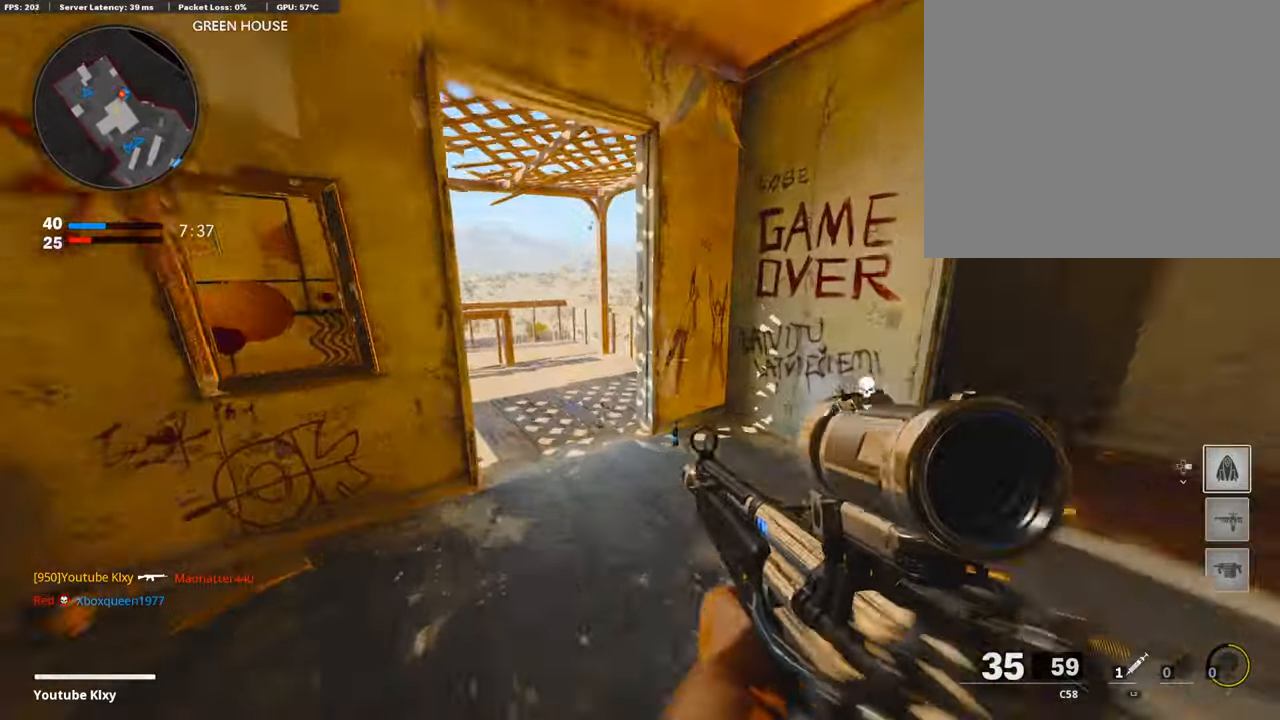
{"buttons": ["L3"], "left_stick": "up", "right_stick": "down-right", "events": [[17, "R3", "down"], [136, "R3", "up"], [221, "R3", "down"], [289, "L3", "down"], [323, "R3", "up"], [323, "right_stick", "right"], [374, "L3", "up"], [475, "L3", "down"], [475, "right_stick", "down-right"]]}
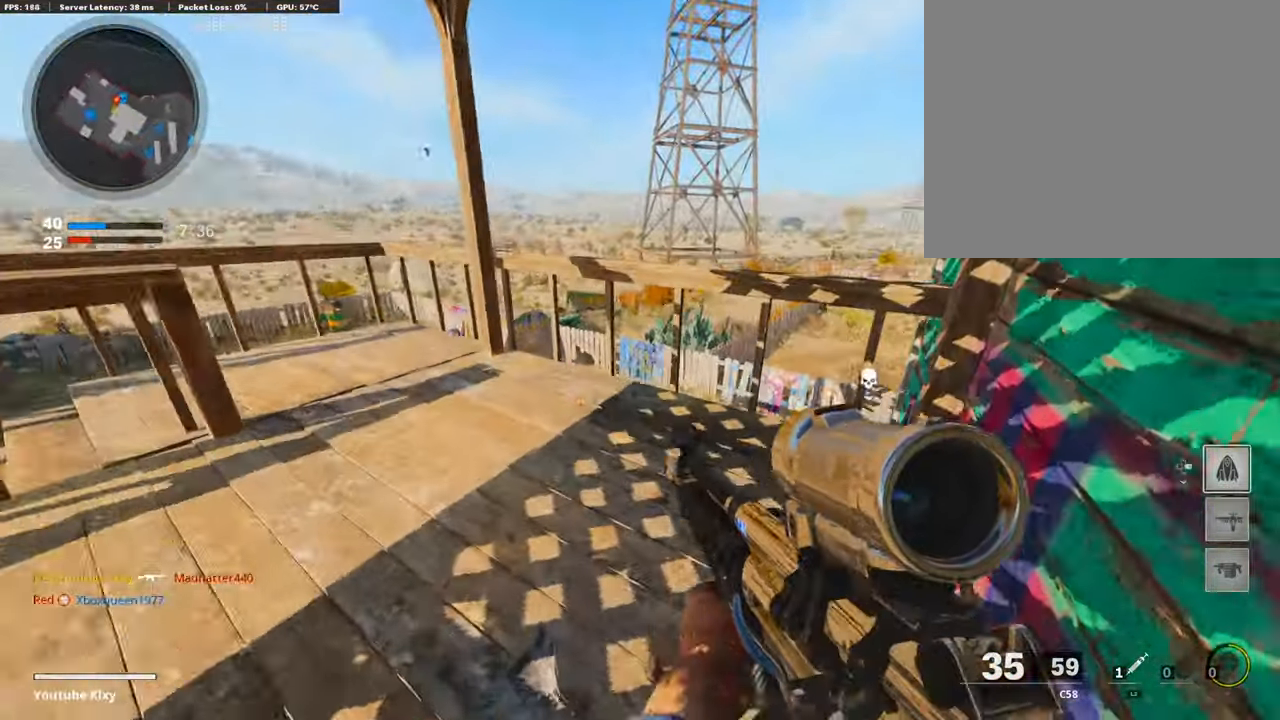
{"buttons": [], "left_stick": "center", "right_stick": "center", "events": [[119, "L3", "up"], [119, "right_stick", "center"], [255, "left_stick", "right"], [357, "TRIANGLE", "down"], [391, "left_stick", "center"], [442, "TRIANGLE", "up"]]}
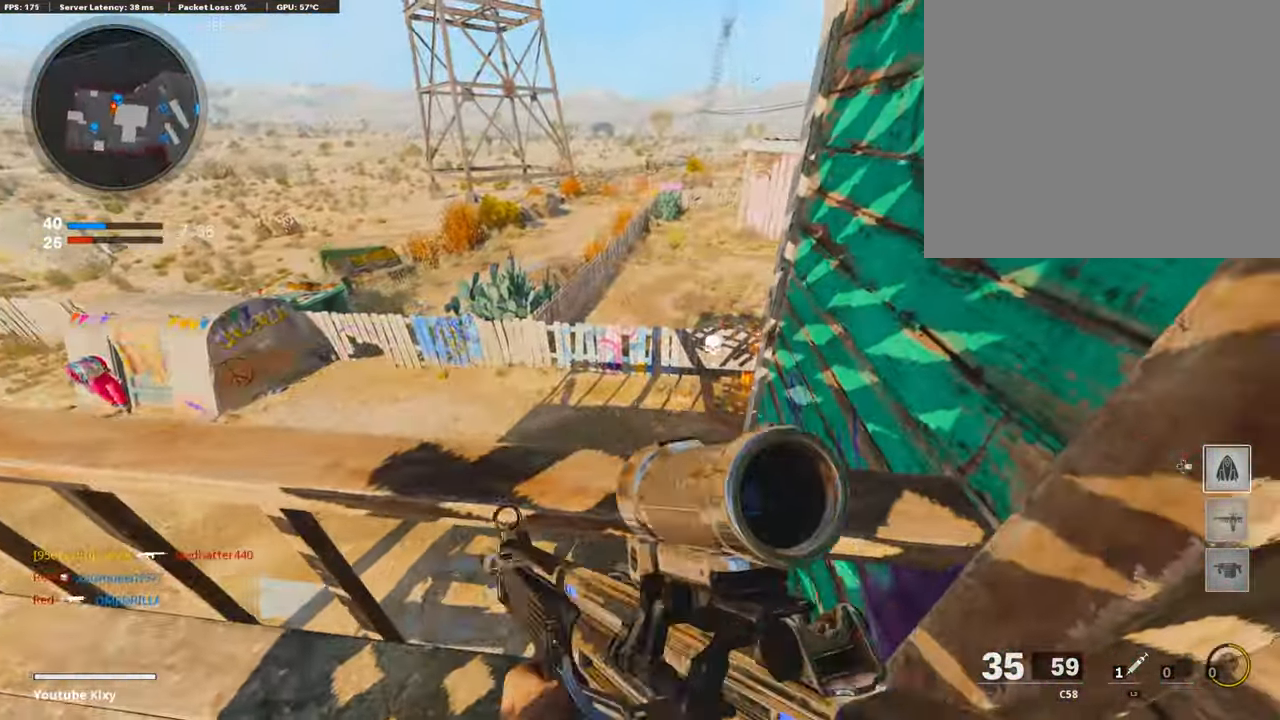
{"buttons": [], "left_stick": "up-right", "right_stick": "center", "events": [[17, "right_stick", "down"], [102, "left_stick", "up-right"], [170, "right_stick", "center"], [221, "CROSS", "down"], [323, "CROSS", "up"], [356, "right_stick", "left"], [509, "right_stick", "center"]]}
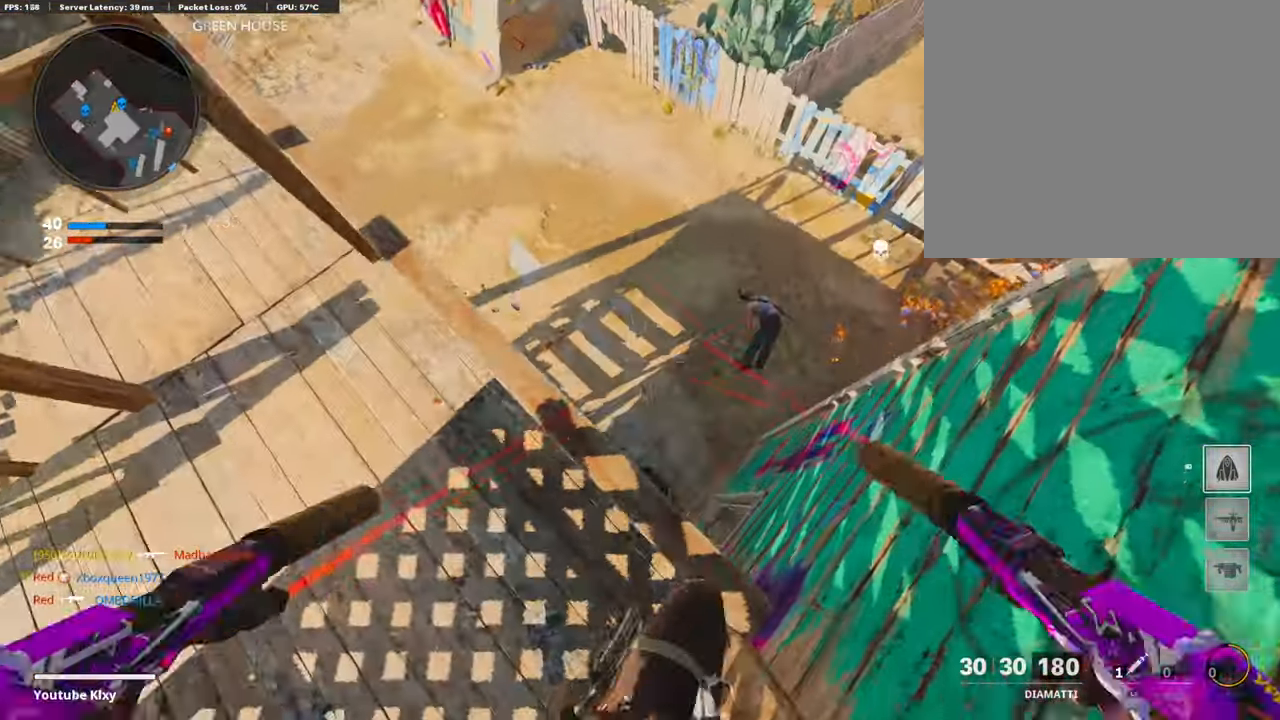
{"buttons": [], "left_stick": "up", "right_stick": "up-left", "events": [[85, "right_stick", "left"], [289, "left_stick", "left"], [289, "right_stick", "up-left"], [493, "left_stick", "up"]]}
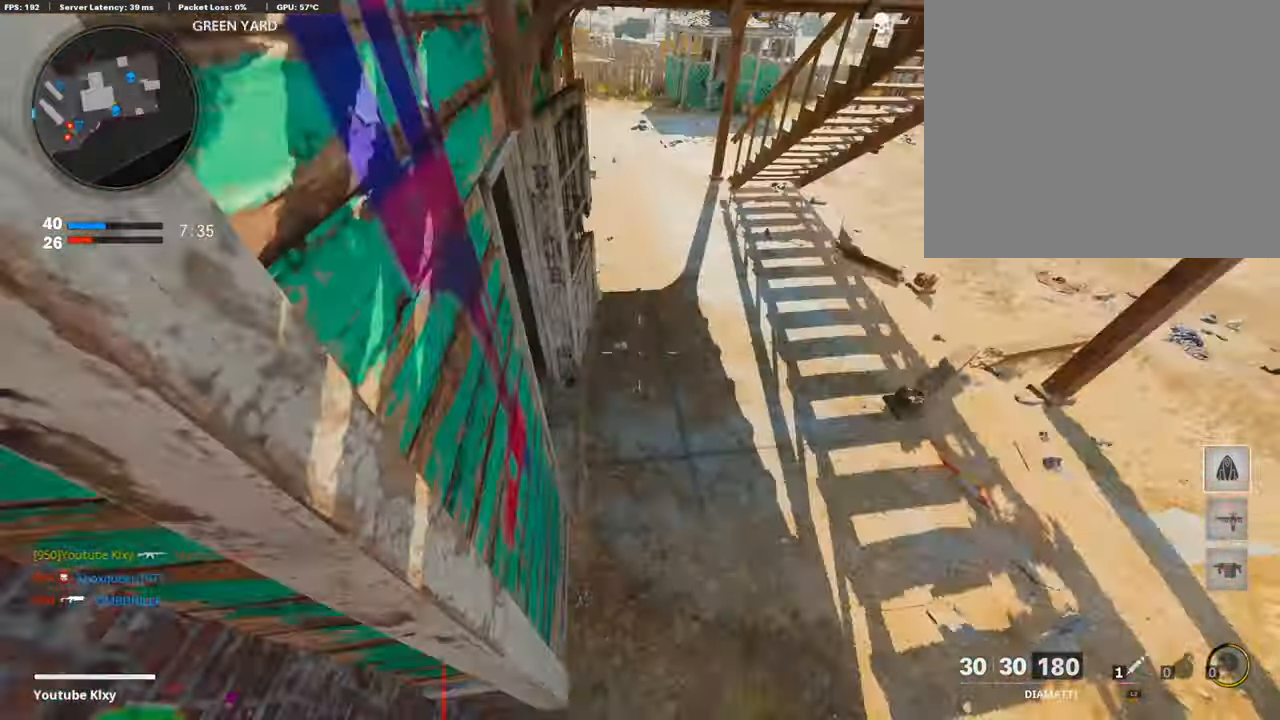
{"buttons": ["L3"], "left_stick": "up", "right_stick": "down-left", "events": [[51, "right_stick", "up"], [119, "L3", "down"], [237, "L3", "up"], [288, "right_stick", "center"], [390, "right_stick", "down-left"], [424, "L3", "down"]]}
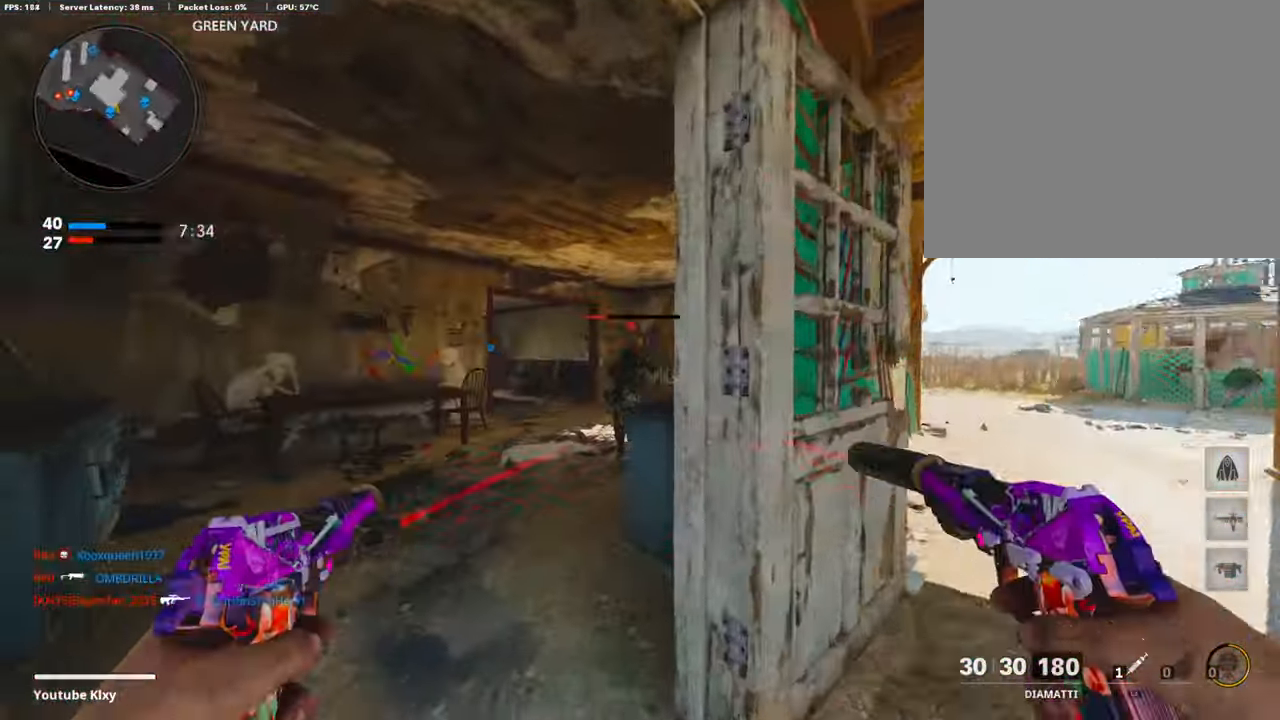
{"buttons": [], "left_stick": "up", "right_stick": "right", "events": [[85, "right_stick", "center"], [204, "right_stick", "right"], [306, "right_stick", "center"], [340, "R3", "down"], [425, "L3", "up"], [493, "R3", "up"], [493, "right_stick", "right"]]}
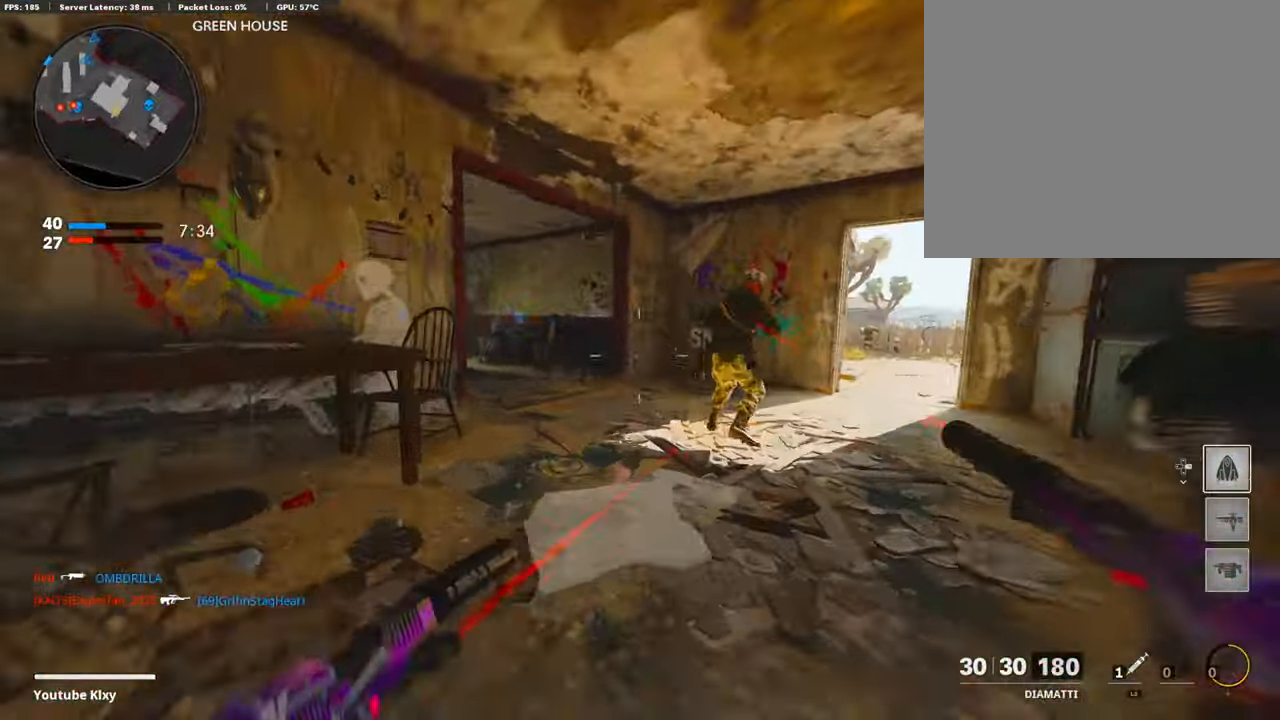
{"buttons": ["R1"], "left_stick": "up", "right_stick": "center", "events": [[34, "left_stick", "up-right"], [84, "R1", "down"], [152, "left_stick", "up"], [203, "L1", "down"], [220, "right_stick", "center"], [322, "L1", "up"], [322, "right_stick", "right"], [407, "L1", "down"], [441, "R1", "up"], [441, "right_stick", "center"], [492, "R1", "down"], [509, "L1", "up"]]}
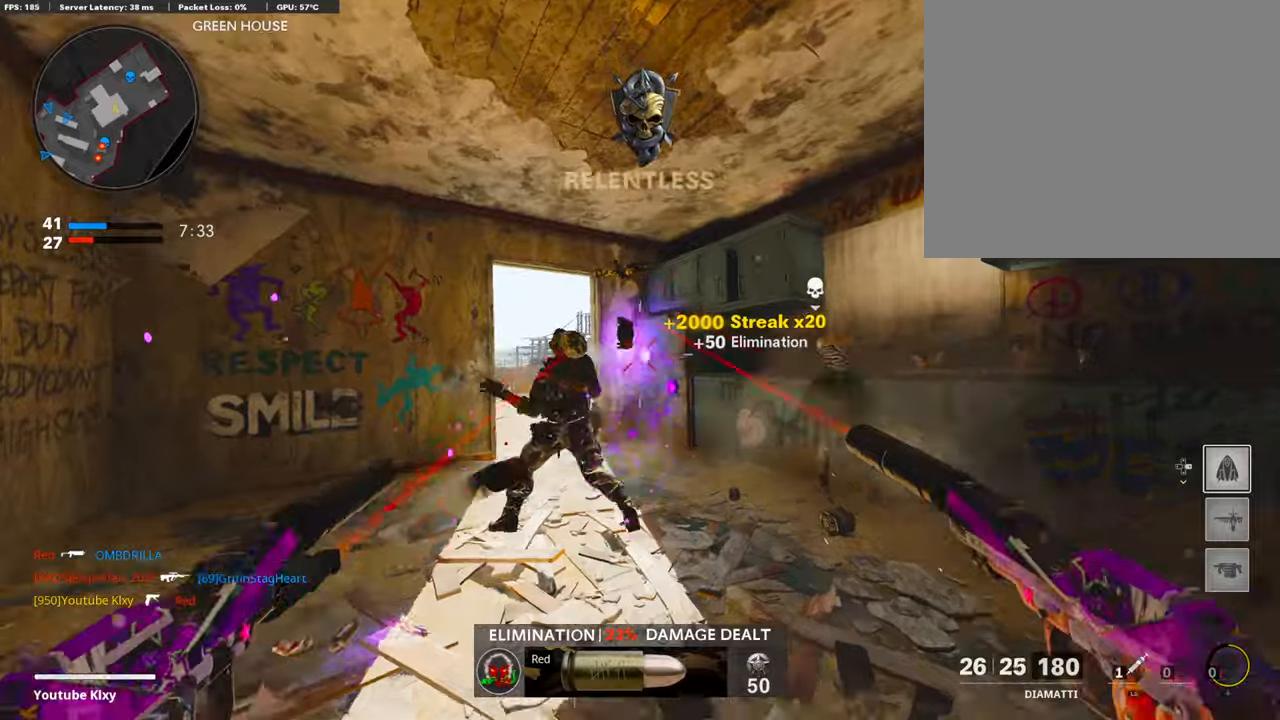
{"buttons": [], "left_stick": "up", "right_stick": "down-right", "events": [[17, "right_stick", "down-left"], [68, "R1", "up"], [68, "right_stick", "center"], [153, "TRIANGLE", "down"], [170, "L3", "down"], [238, "TRIANGLE", "up"], [340, "L3", "up"], [424, "right_stick", "down-right"]]}
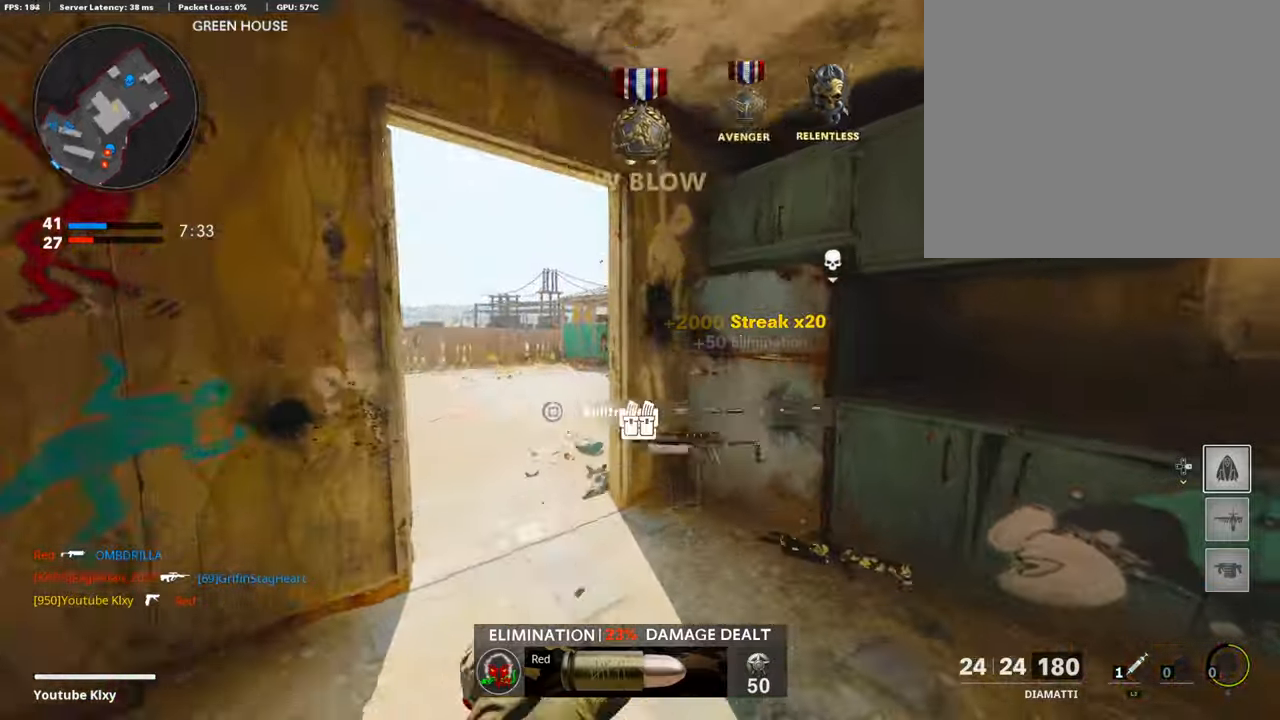
{"buttons": ["L1"], "left_stick": "left", "right_stick": "up", "events": [[68, "right_stick", "right"], [85, "left_stick", "up-left"], [255, "left_stick", "left"], [272, "right_stick", "center"], [425, "L1", "down"], [493, "right_stick", "up"]]}
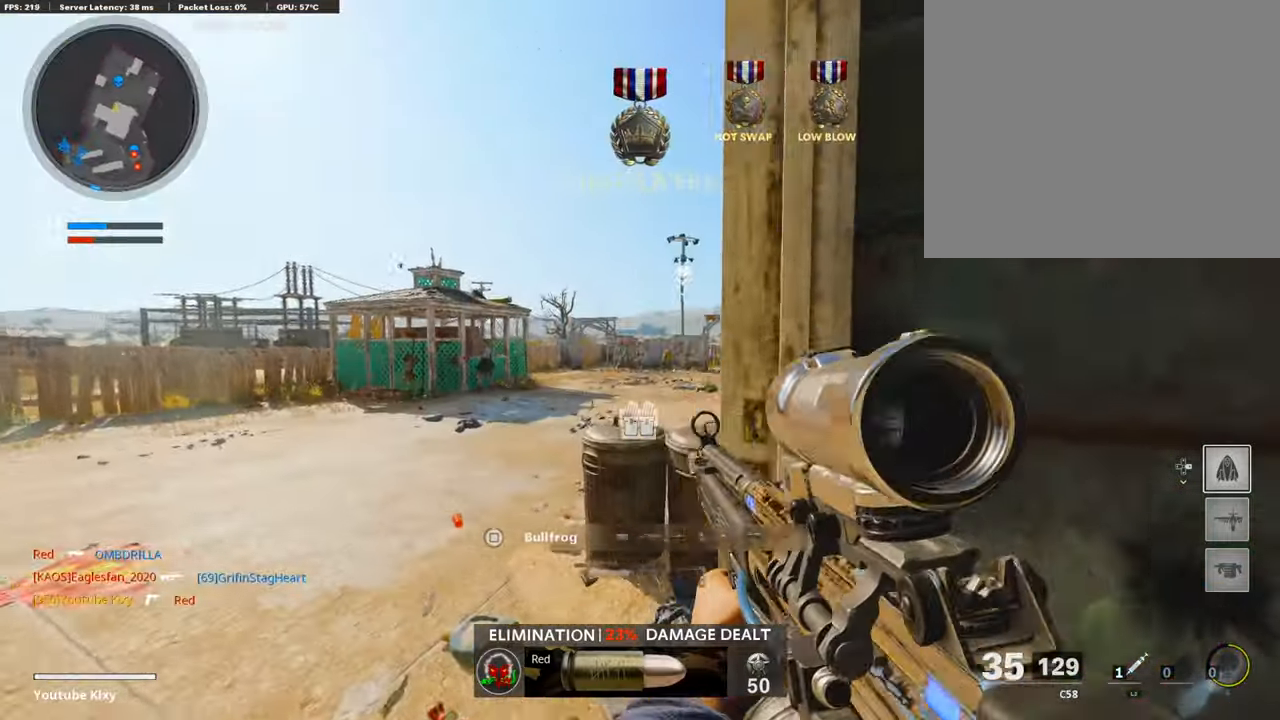
{"buttons": [], "left_stick": "right", "right_stick": "right", "events": [[102, "right_stick", "center"], [238, "right_stick", "left"], [407, "L1", "up"], [407, "right_stick", "right"], [441, "left_stick", "right"]]}
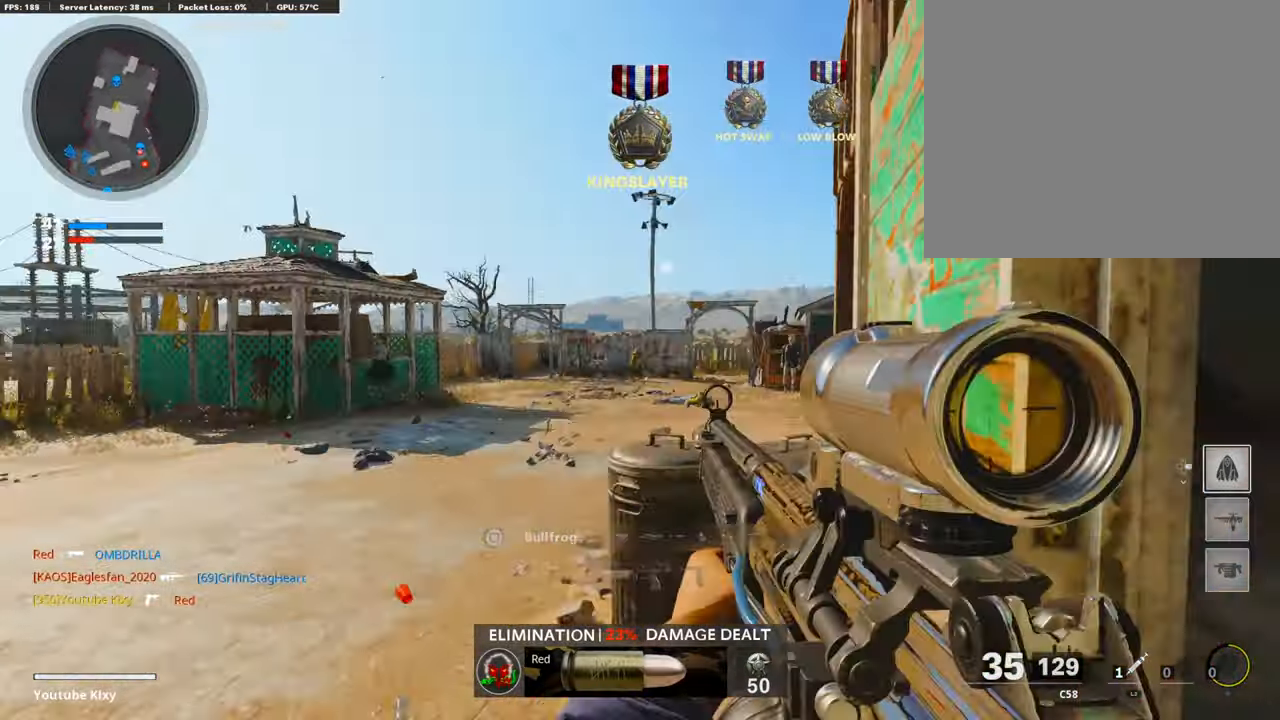
{"buttons": ["L3"], "left_stick": "up", "right_stick": "center", "events": [[119, "L3", "down"], [119, "left_stick", "up-right"], [272, "right_stick", "center"], [289, "left_stick", "up"]]}
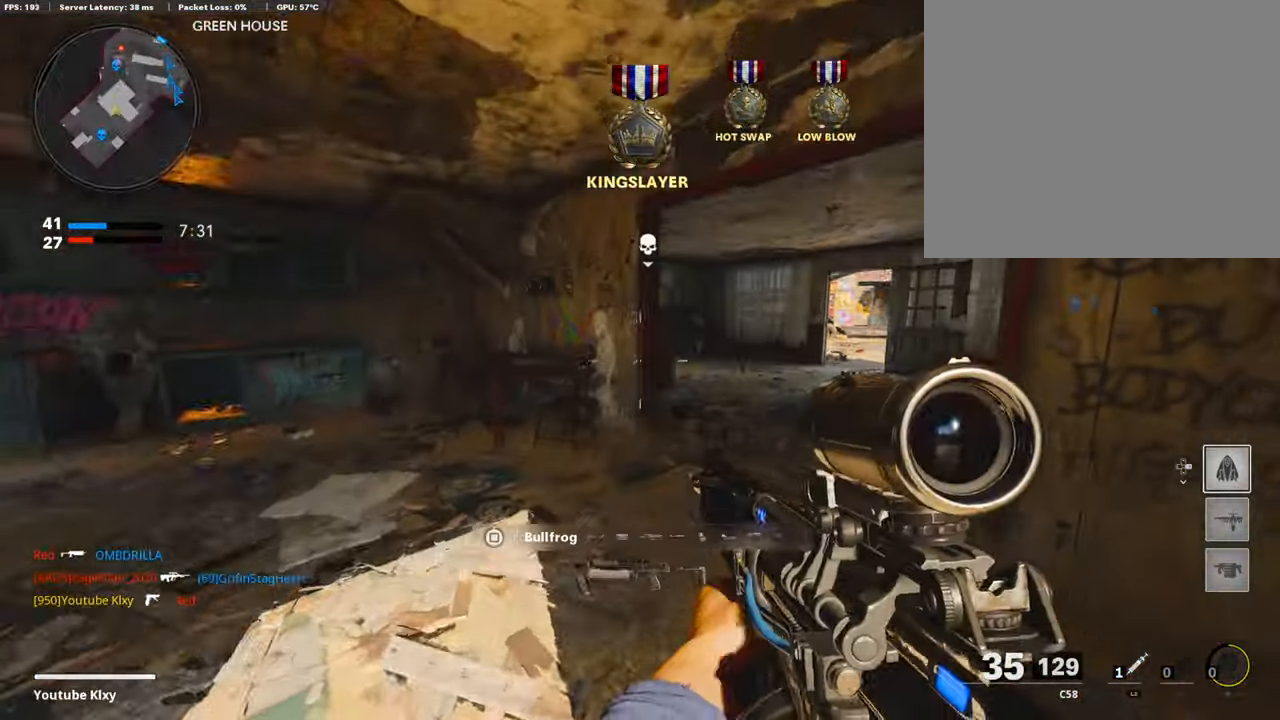
{"buttons": [], "left_stick": "up", "right_stick": "center", "events": [[34, "right_stick", "right"], [51, "L3", "up"], [102, "right_stick", "center"], [152, "L3", "down"], [271, "L3", "up"], [356, "L3", "down"], [509, "L3", "up"]]}
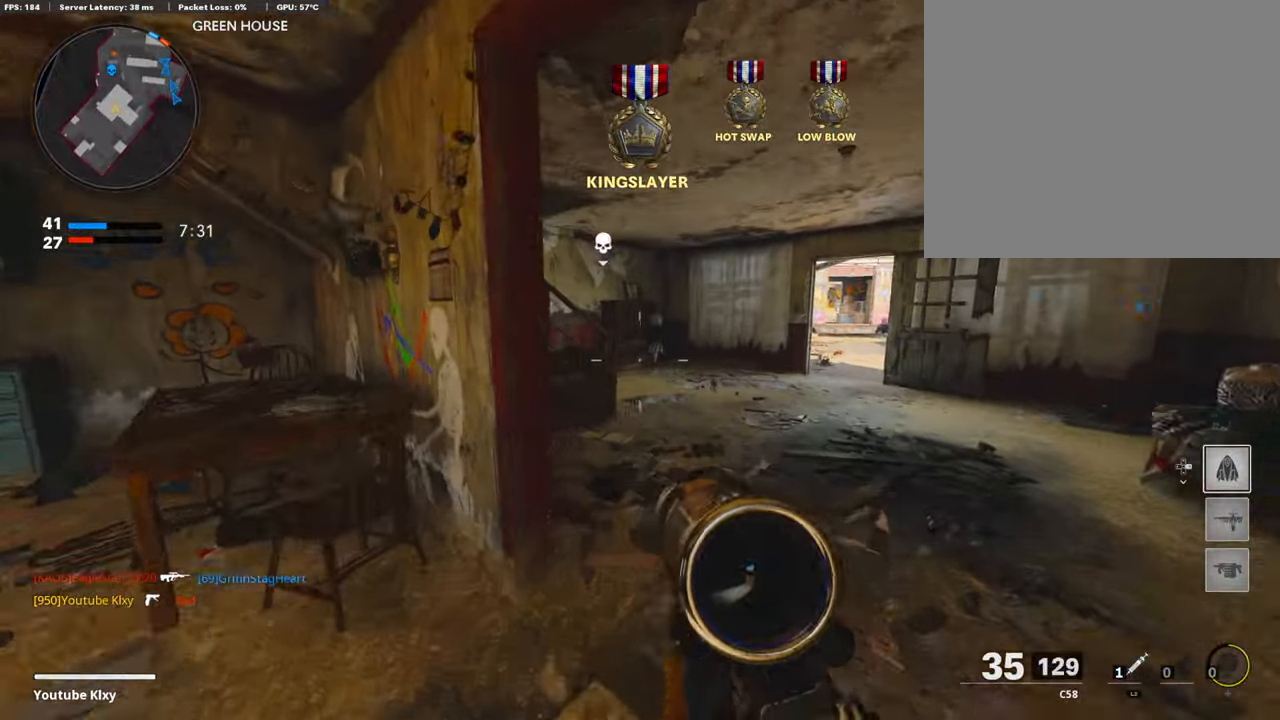
{"buttons": ["L3"], "left_stick": "up", "right_stick": "center", "events": [[34, "left_stick", "center"], [136, "left_stick", "right"], [153, "L3", "down"], [204, "left_stick", "up"], [306, "L3", "up"], [391, "L3", "down"]]}